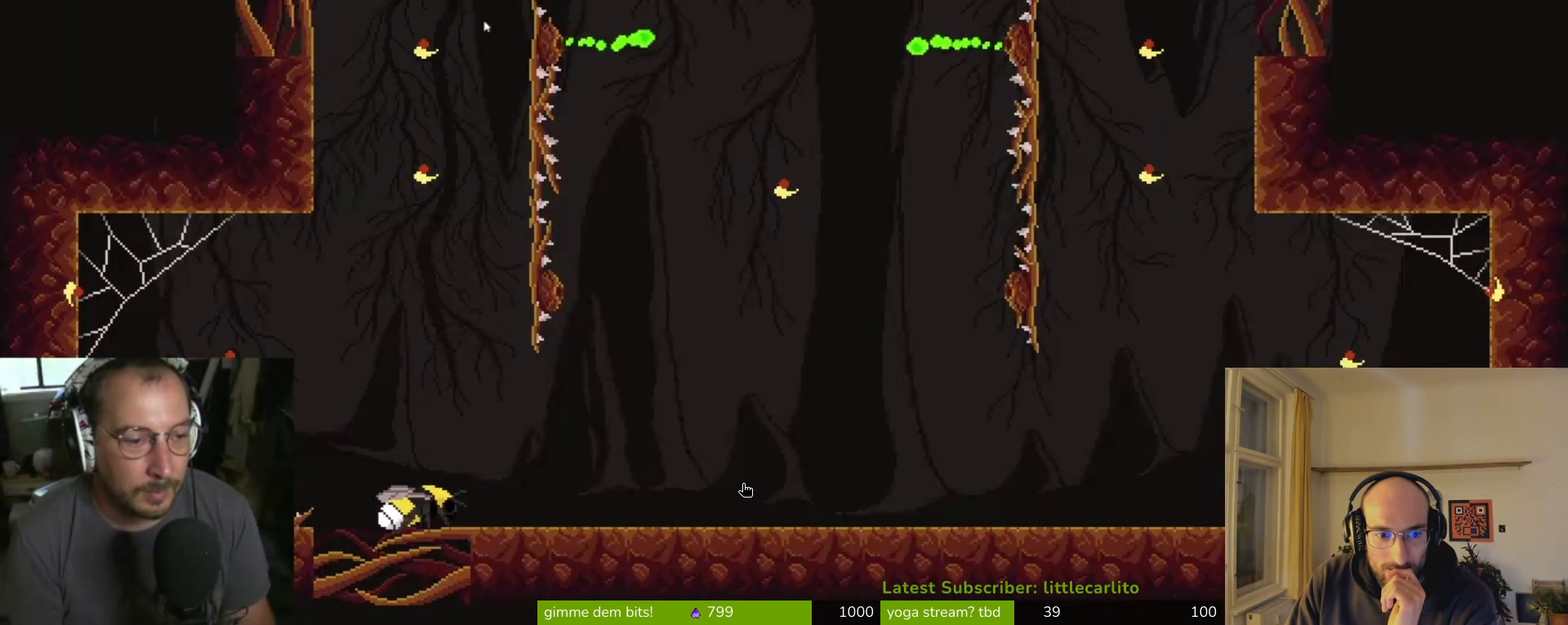
Gameplay with a controller (PlayStation layout); each line is a JSON object with the inputs held at the frame after it. "events" lists button and stick changes between this image and that frame as [ms after this image, input, new state], when the widget could be followed in between. Not read: L1.
{"buttons": [], "left_stick": "down-right", "right_stick": "center", "events": []}
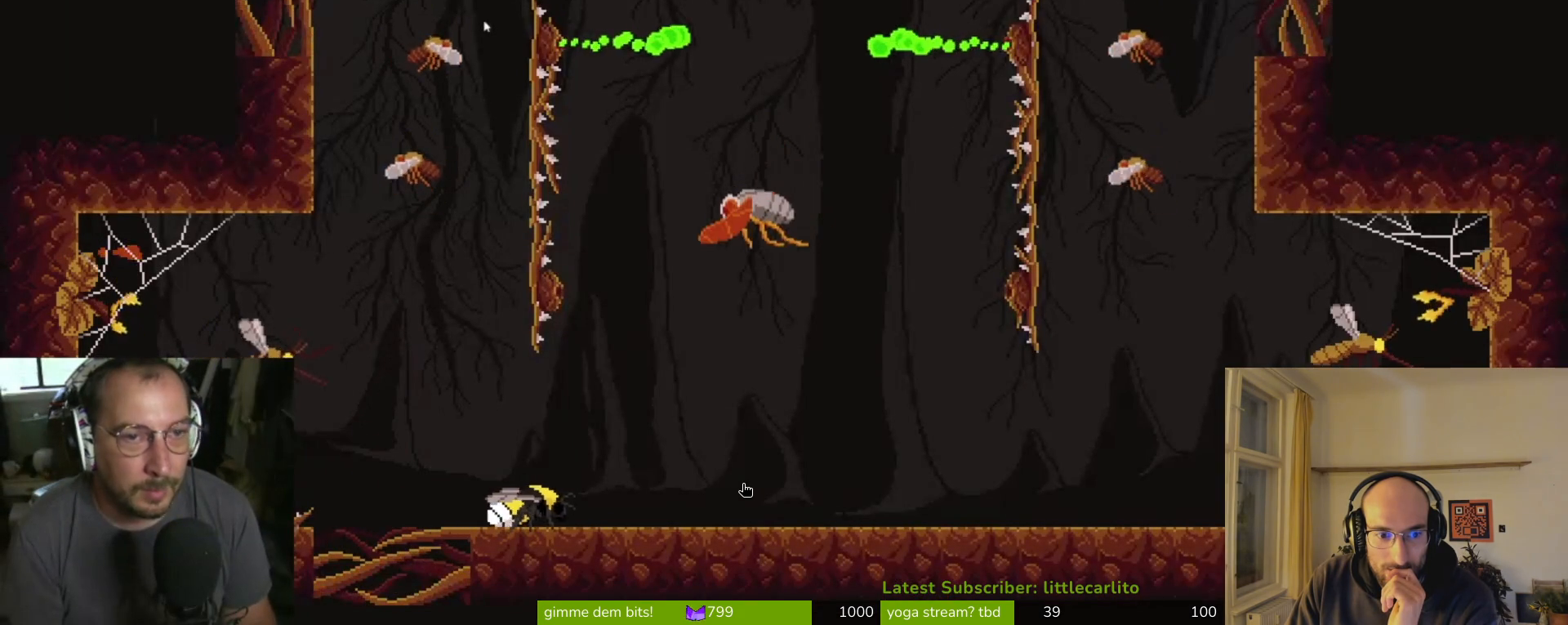
{"buttons": ["CROSS", "CIRCLE"], "left_stick": "right", "right_stick": "center", "events": [[333, "CROSS", "down"], [333, "left_stick", "right"], [433, "CIRCLE", "down"]]}
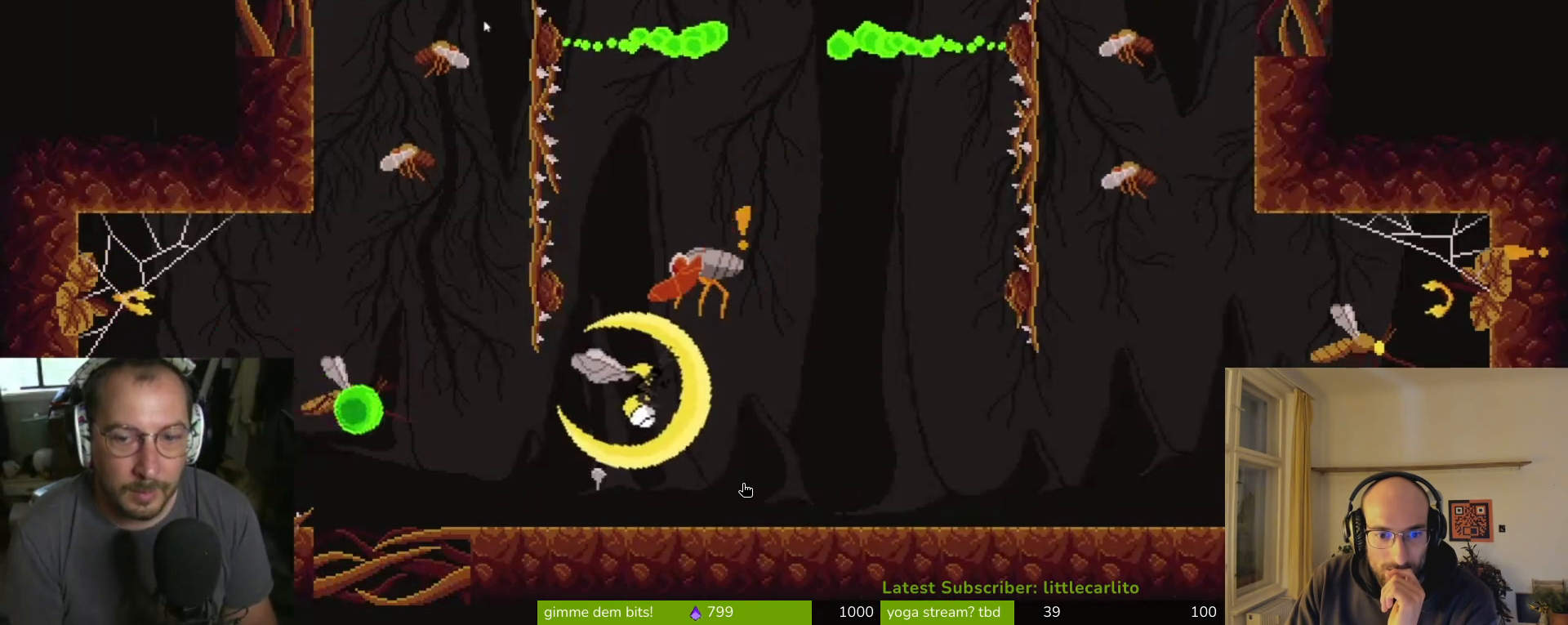
{"buttons": ["CIRCLE"], "left_stick": "right", "right_stick": "center", "events": [[67, "CIRCLE", "up"], [67, "CROSS", "up"], [167, "CIRCLE", "down"], [233, "CIRCLE", "up"], [333, "CIRCLE", "down"], [333, "CROSS", "down"], [433, "CROSS", "up"]]}
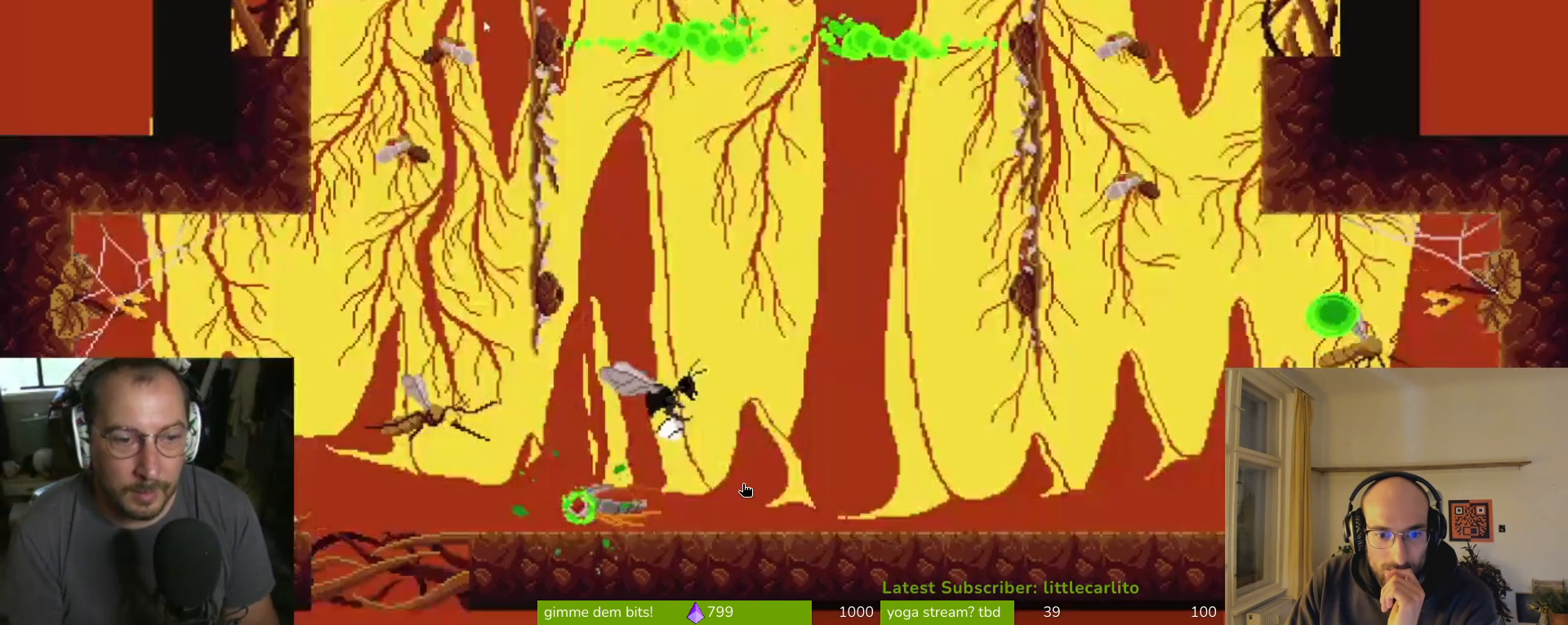
{"buttons": [], "left_stick": "right", "right_stick": "center", "events": [[33, "CROSS", "down"], [33, "R1", "down"], [33, "left_stick", "up-right"], [100, "CROSS", "up"], [167, "R1", "up"], [167, "left_stick", "right"], [267, "CIRCLE", "up"]]}
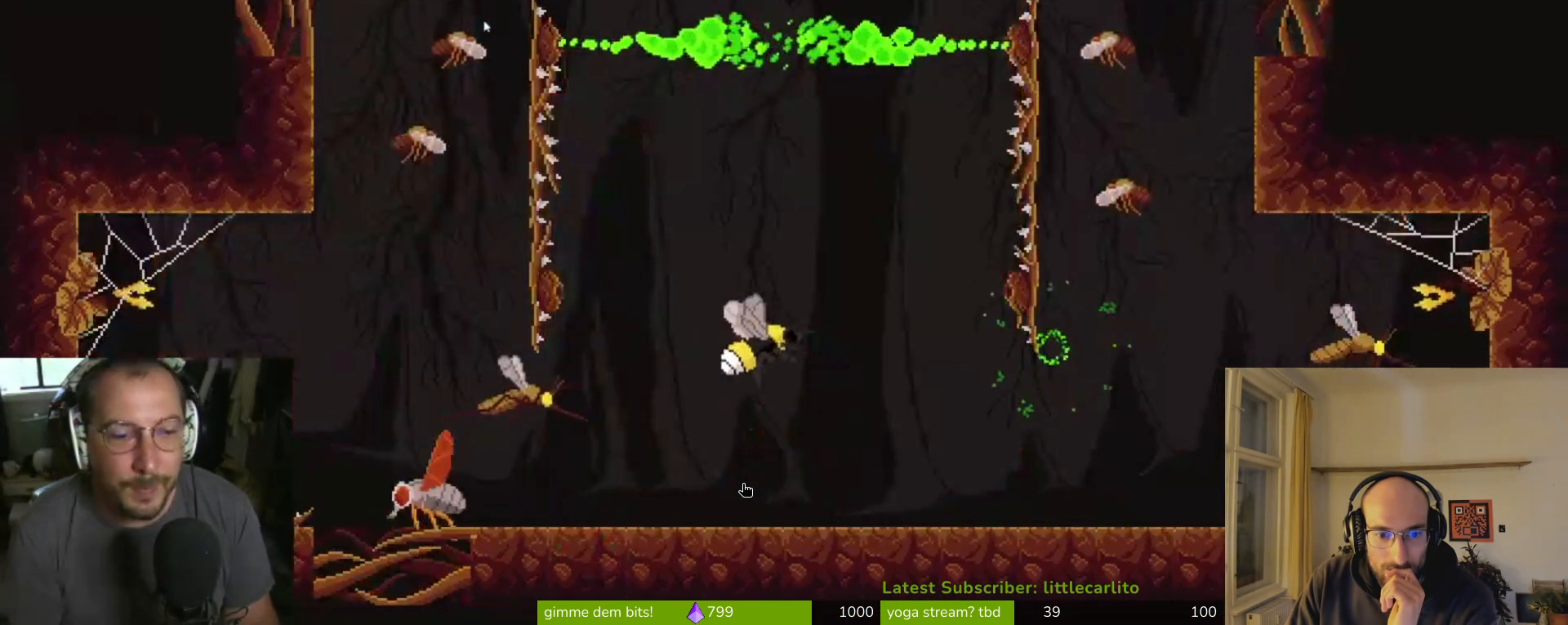
{"buttons": [], "left_stick": "right", "right_stick": "center", "events": []}
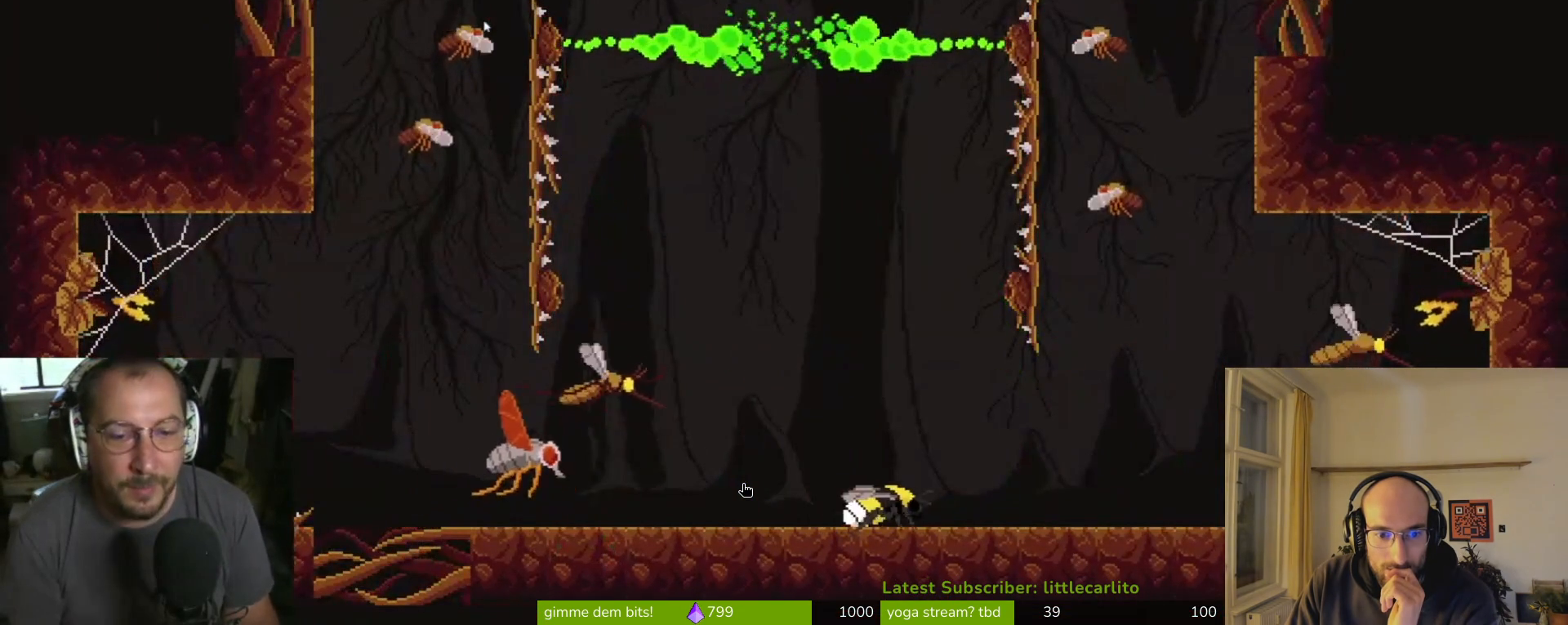
{"buttons": [], "left_stick": "left", "right_stick": "center", "events": [[67, "left_stick", "up-left"], [167, "left_stick", "left"], [333, "CROSS", "down"], [467, "CROSS", "up"]]}
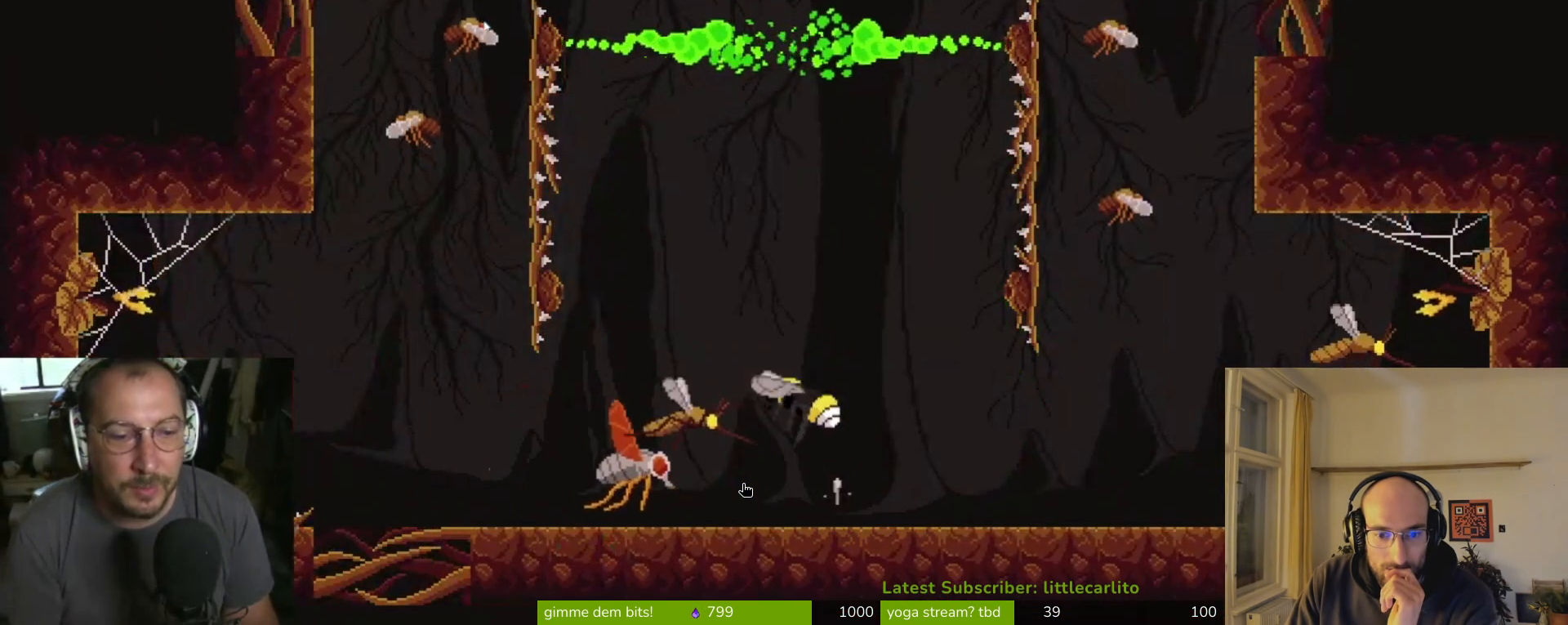
{"buttons": [], "left_stick": "down", "right_stick": "center", "events": [[167, "left_stick", "down"], [233, "CIRCLE", "down"], [333, "CIRCLE", "up"]]}
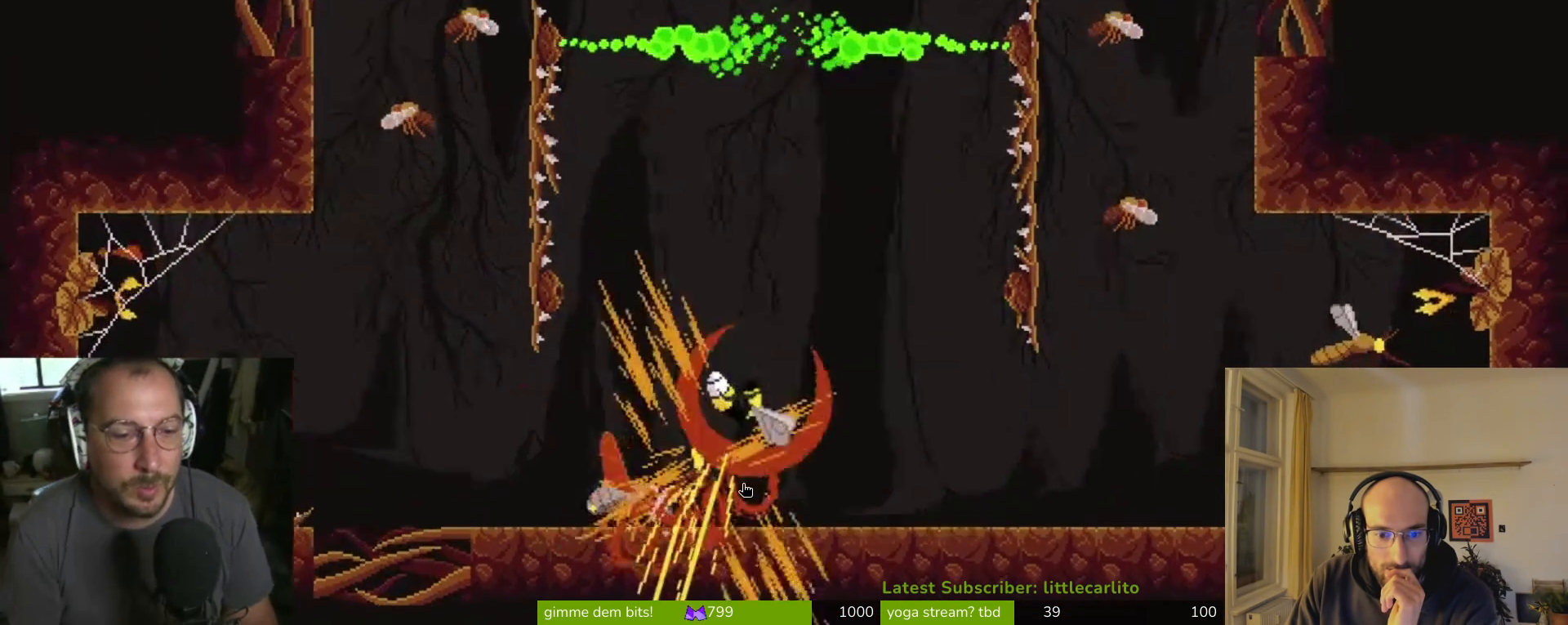
{"buttons": [], "left_stick": "right", "right_stick": "center", "events": [[100, "left_stick", "center"], [233, "left_stick", "right"]]}
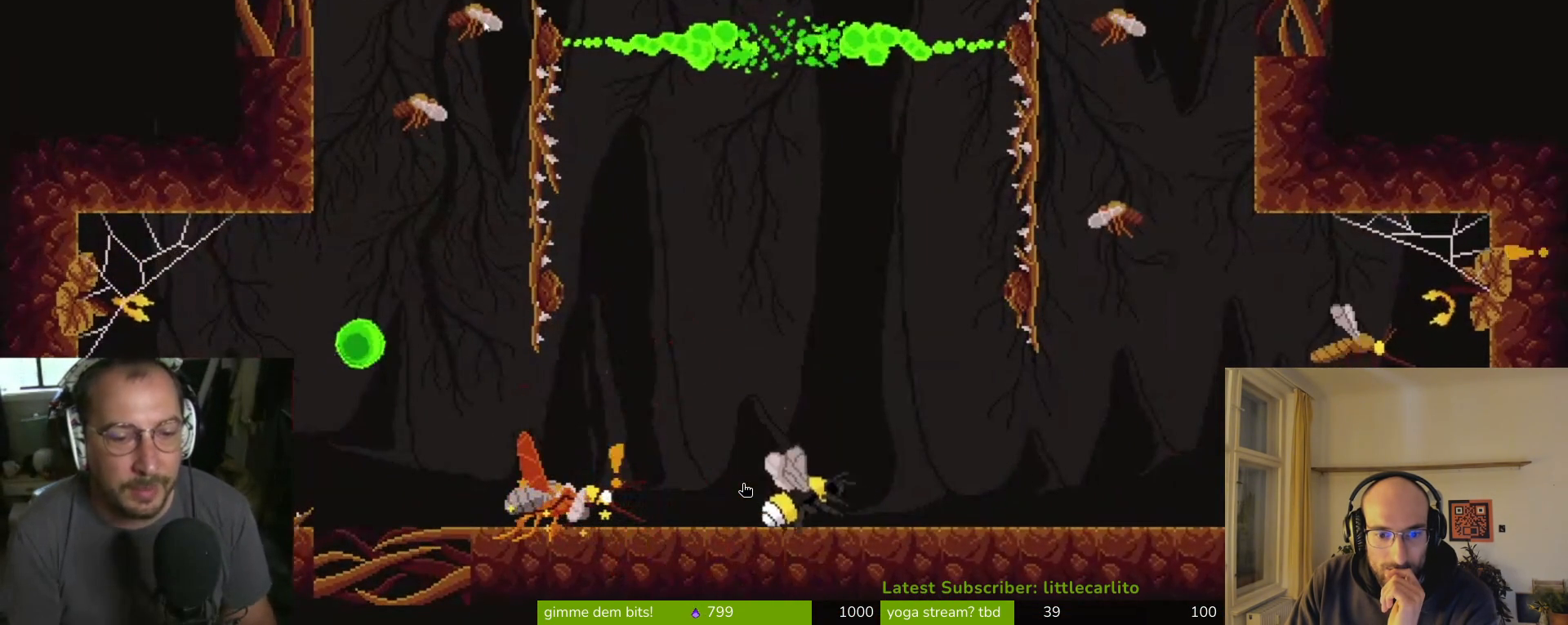
{"buttons": ["CROSS"], "left_stick": "up-right", "right_stick": "center", "events": [[267, "CROSS", "down"], [400, "left_stick", "up-right"]]}
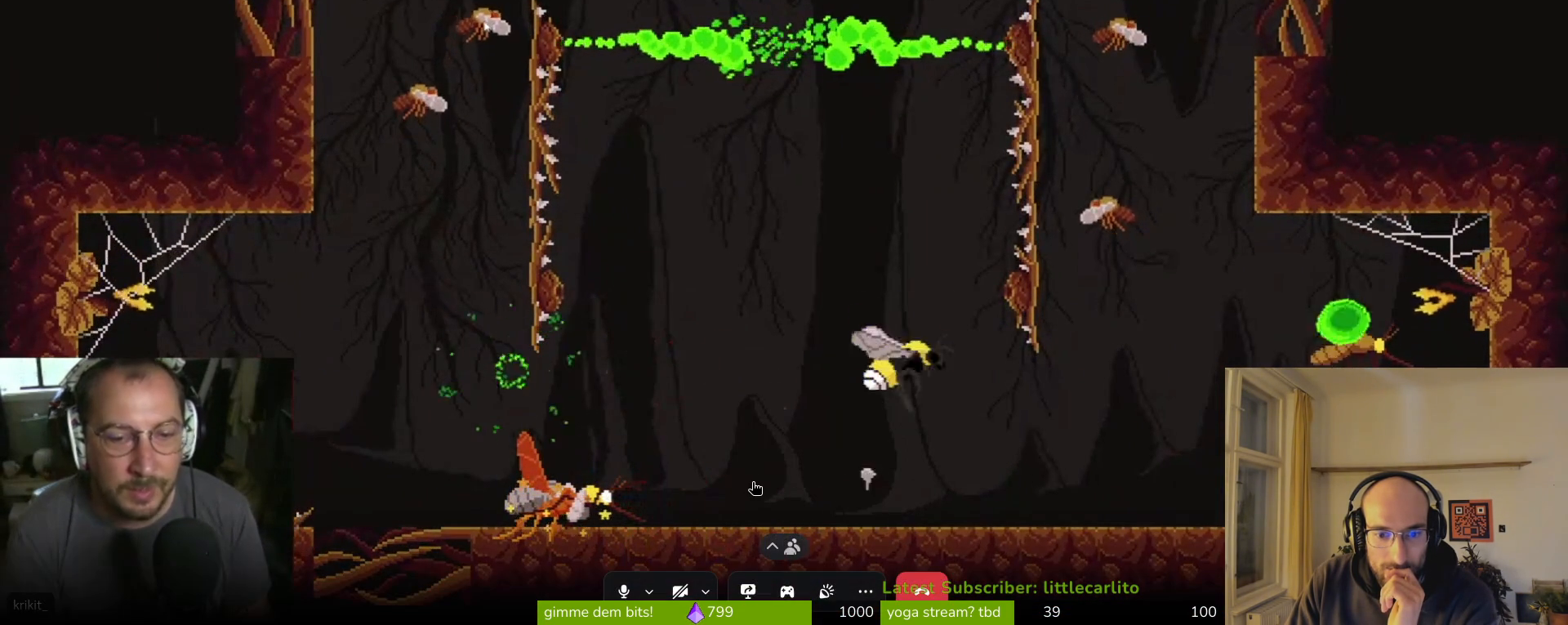
{"buttons": [], "left_stick": "up", "right_stick": "center", "events": [[33, "CROSS", "up"], [33, "left_stick", "up-left"], [233, "left_stick", "up"], [333, "CROSS", "down"], [500, "CROSS", "up"]]}
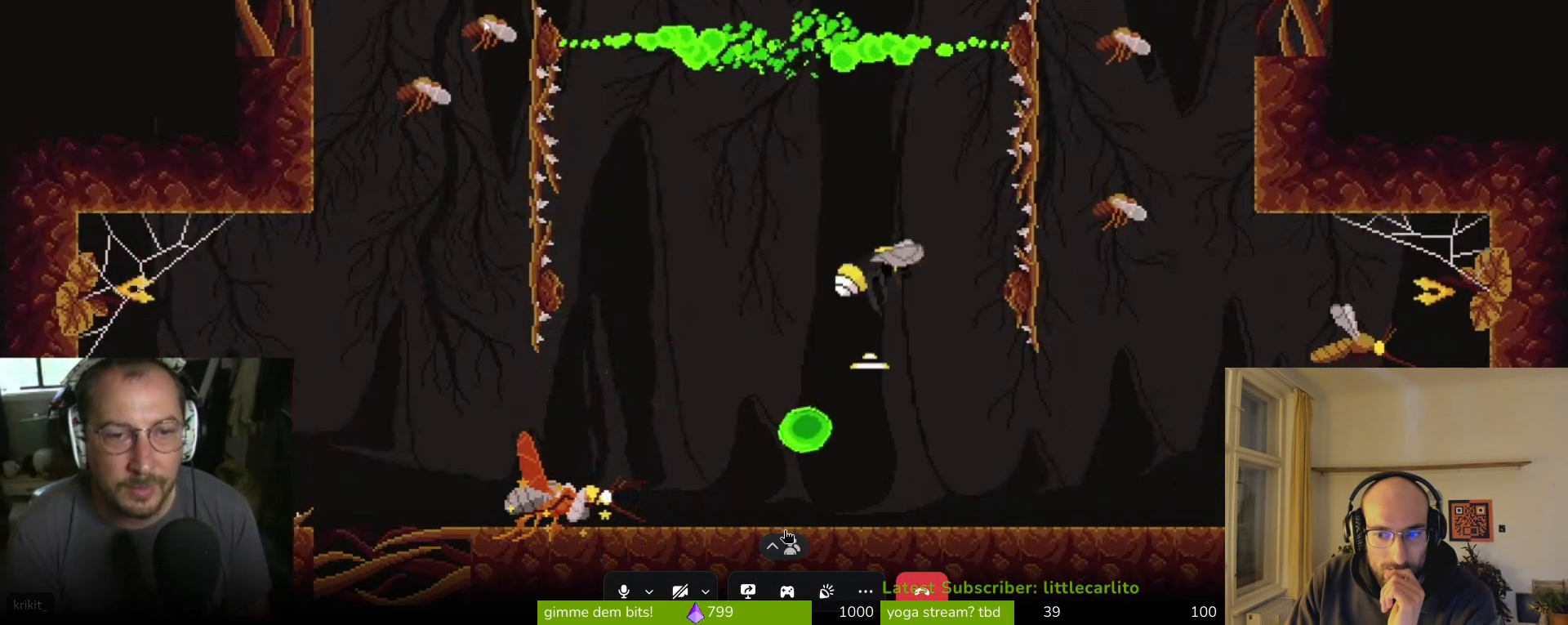
{"buttons": [], "left_stick": "center", "right_stick": "center", "events": [[100, "left_stick", "up-right"], [200, "left_stick", "right"], [333, "left_stick", "center"]]}
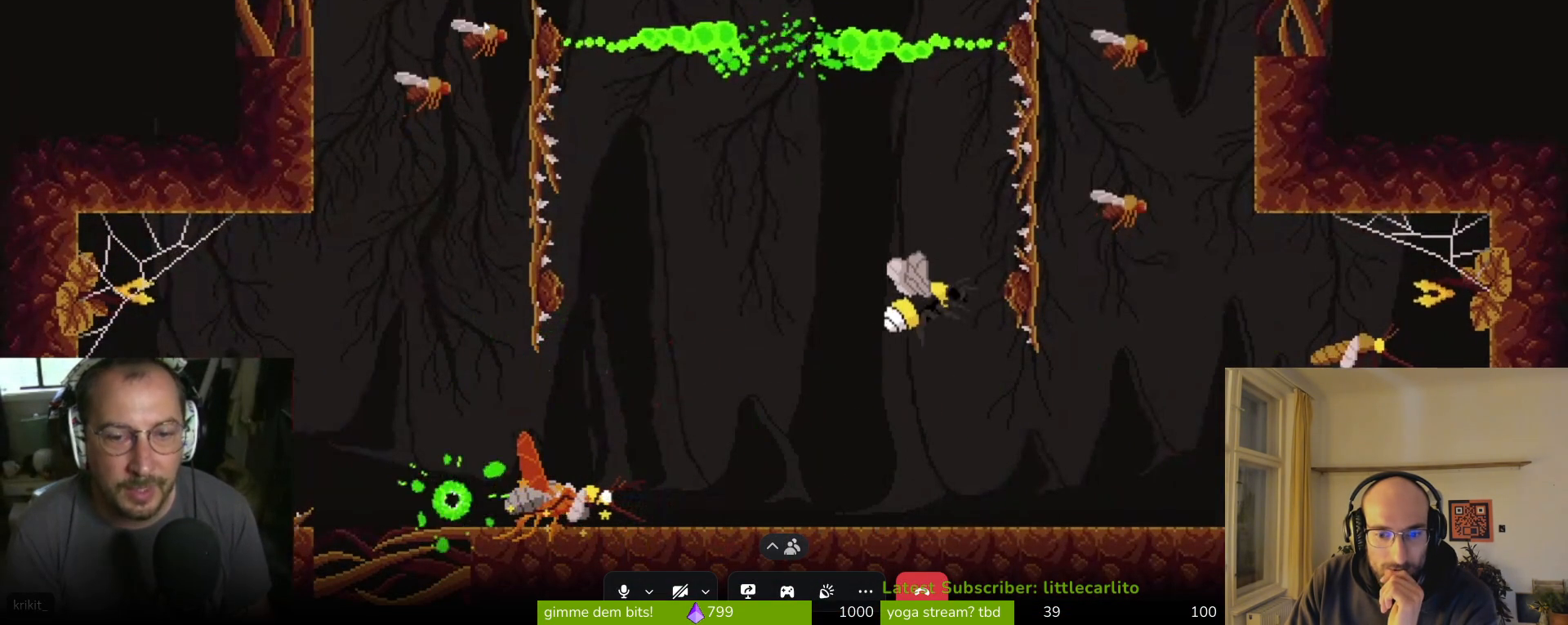
{"buttons": [], "left_stick": "right", "right_stick": "center", "events": [[33, "left_stick", "right"]]}
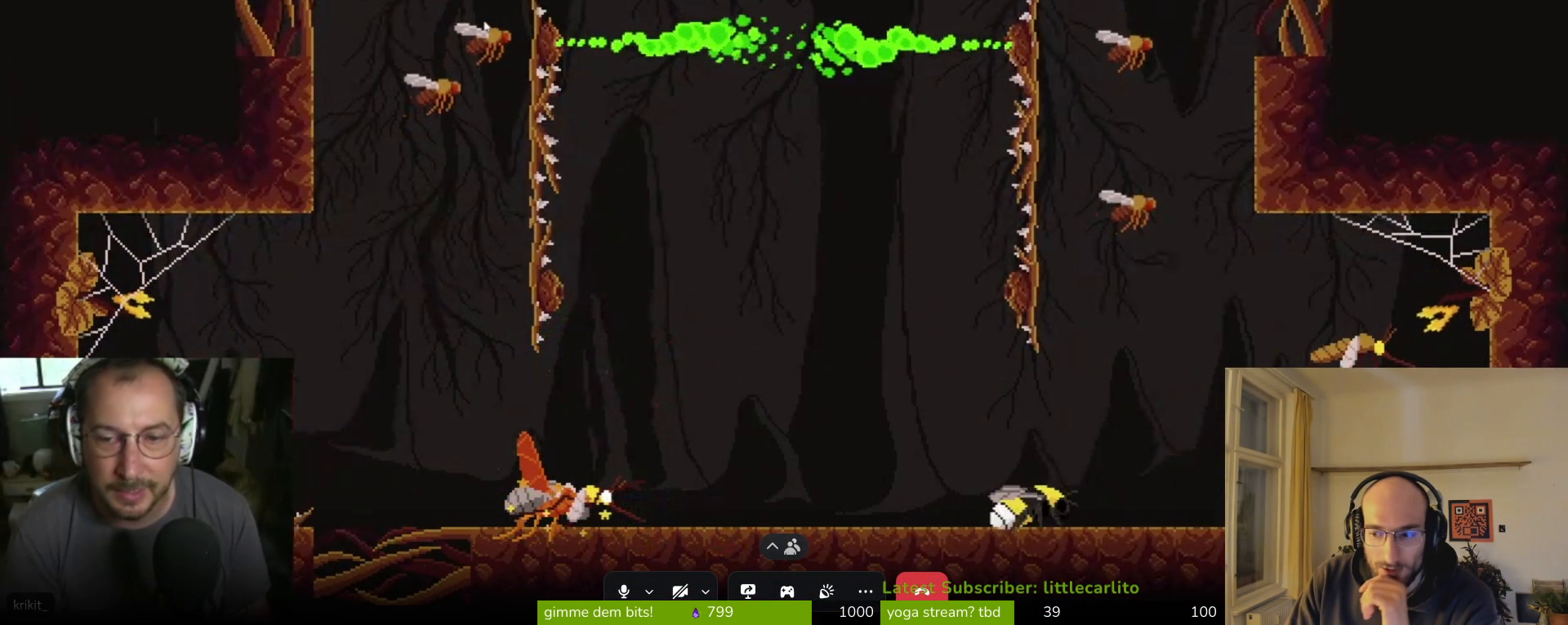
{"buttons": [], "left_stick": "right", "right_stick": "center", "events": []}
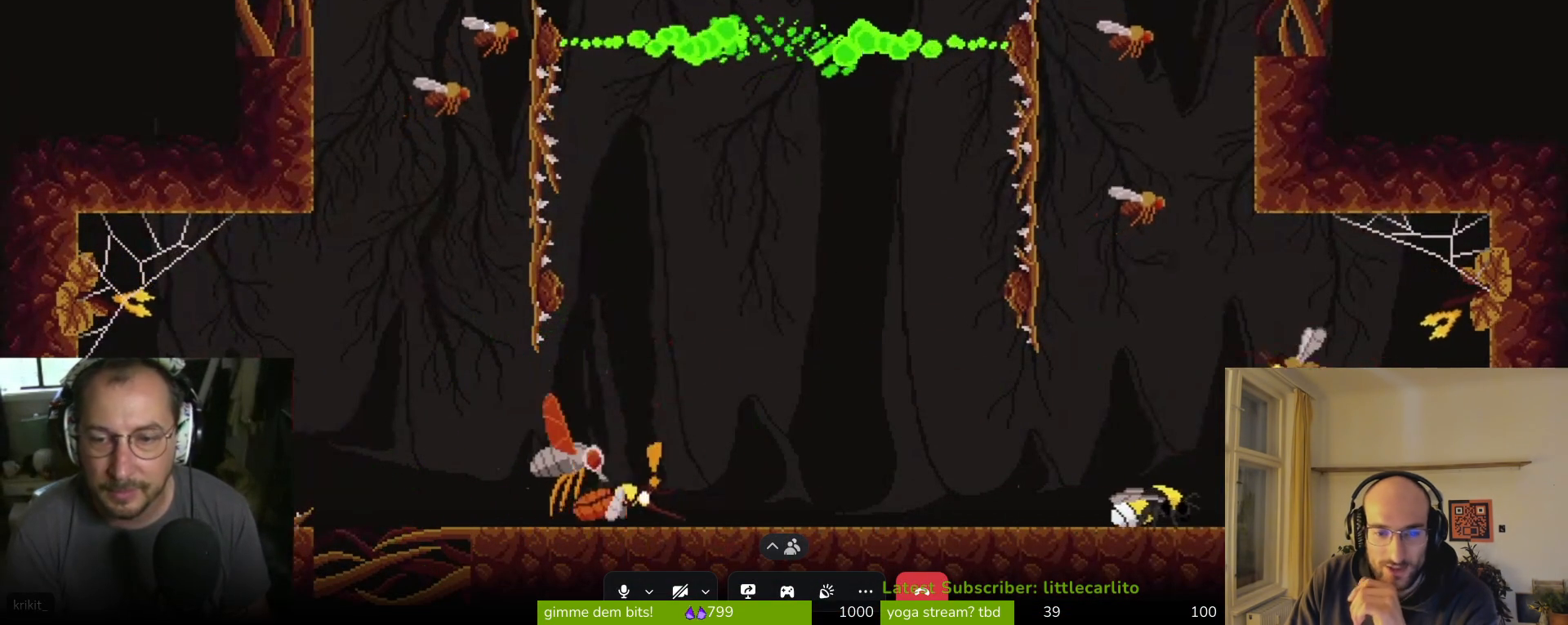
{"buttons": [], "left_stick": "up", "right_stick": "center", "events": [[100, "CROSS", "down"], [233, "CROSS", "up"], [267, "CIRCLE", "down"], [267, "R1", "down"], [300, "CROSS", "down"], [367, "CROSS", "up"], [400, "CIRCLE", "up"], [400, "R1", "up"], [500, "left_stick", "up"]]}
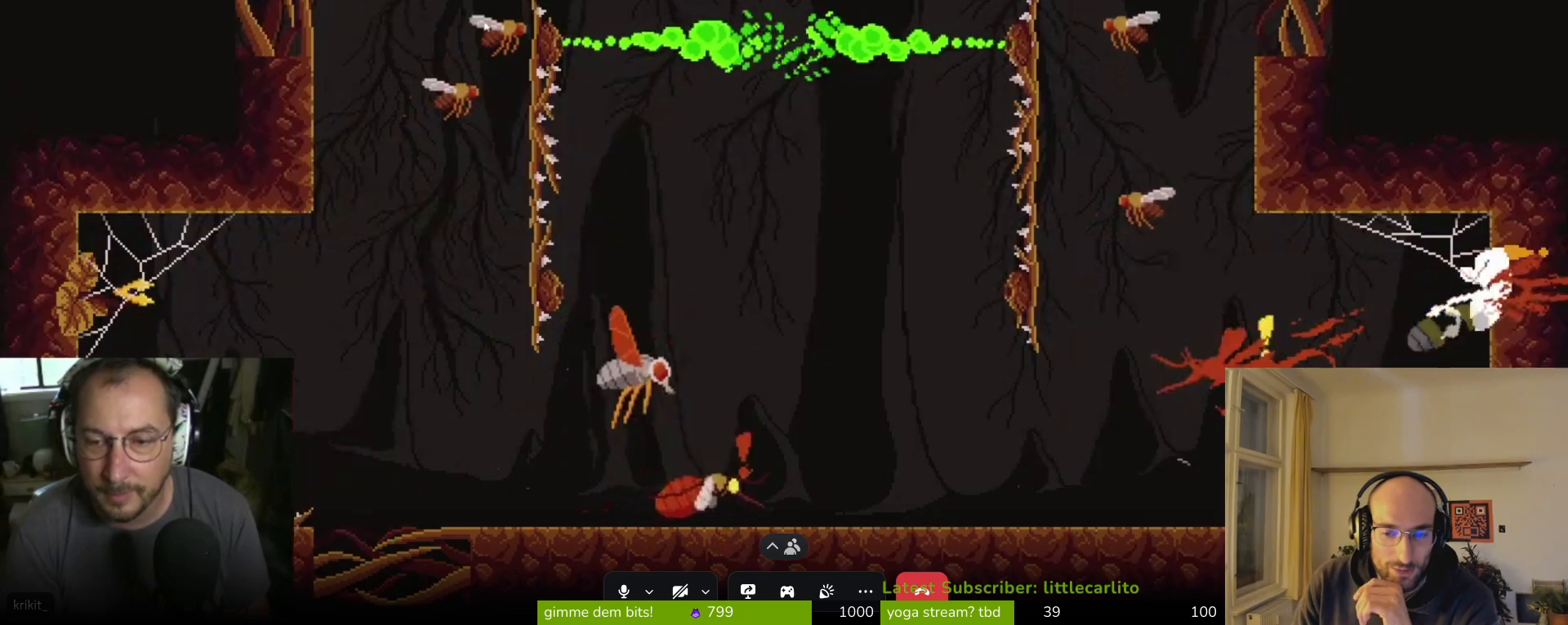
{"buttons": [], "left_stick": "up-left", "right_stick": "center", "events": [[33, "left_stick", "up-left"], [167, "CROSS", "down"], [333, "CROSS", "up"], [367, "CROSS", "down"], [500, "CROSS", "up"]]}
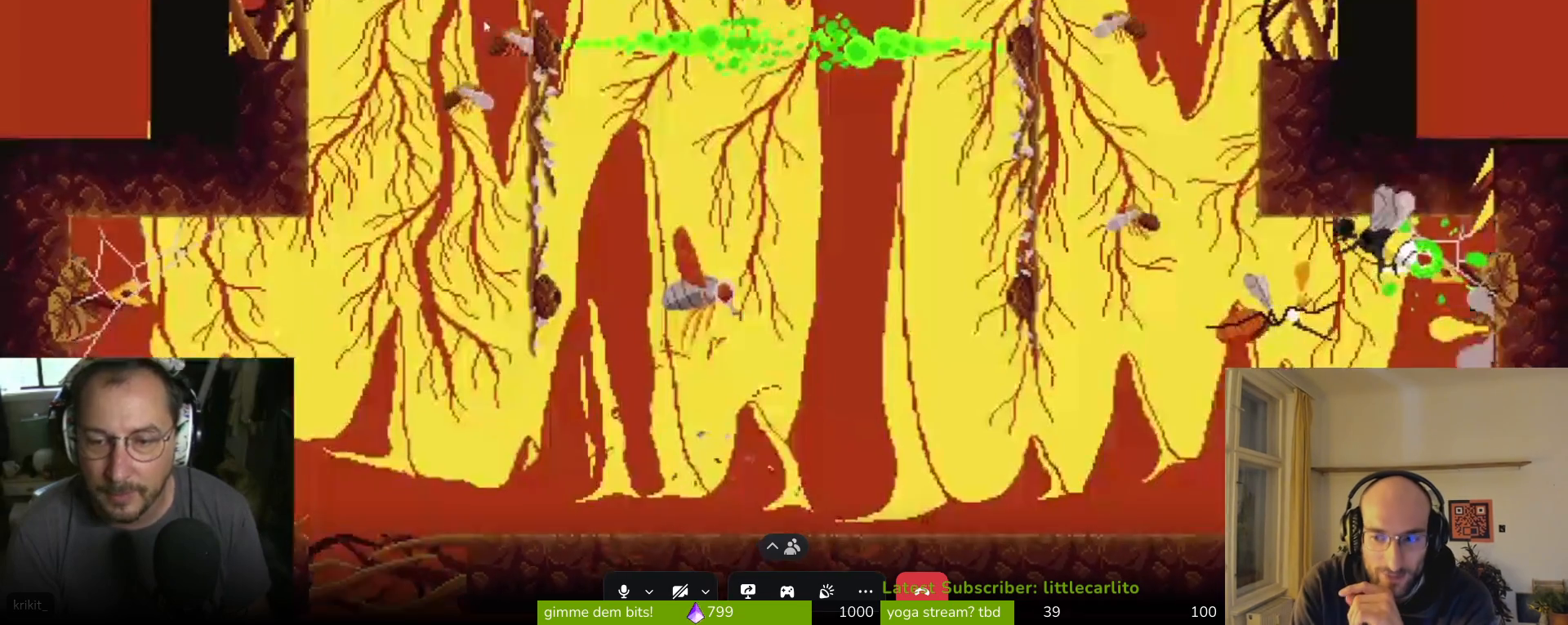
{"buttons": [], "left_stick": "up-left", "right_stick": "center", "events": [[67, "CROSS", "down"], [267, "R1", "down"], [300, "R1", "up"], [333, "CROSS", "up"], [367, "CROSS", "down"], [367, "R1", "down"], [467, "CROSS", "up"], [500, "R1", "up"]]}
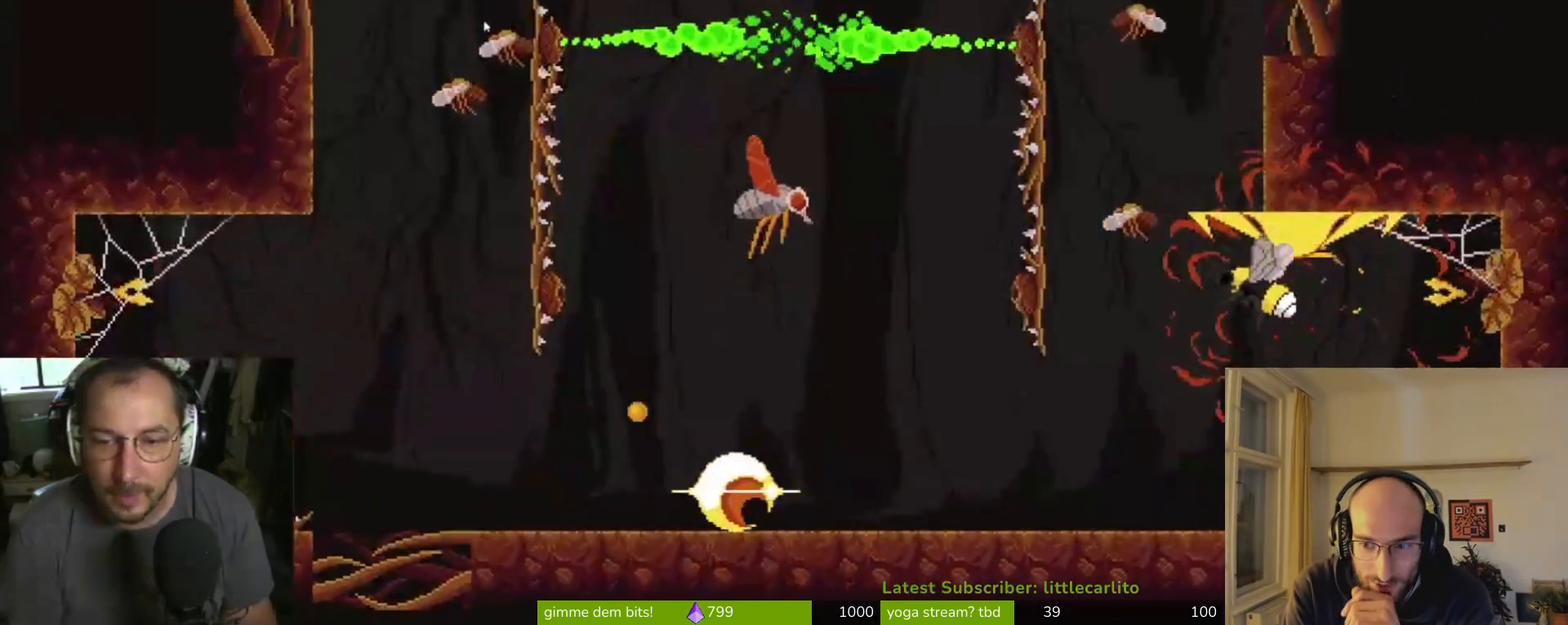
{"buttons": [], "left_stick": "center", "right_stick": "center", "events": [[500, "left_stick", "center"]]}
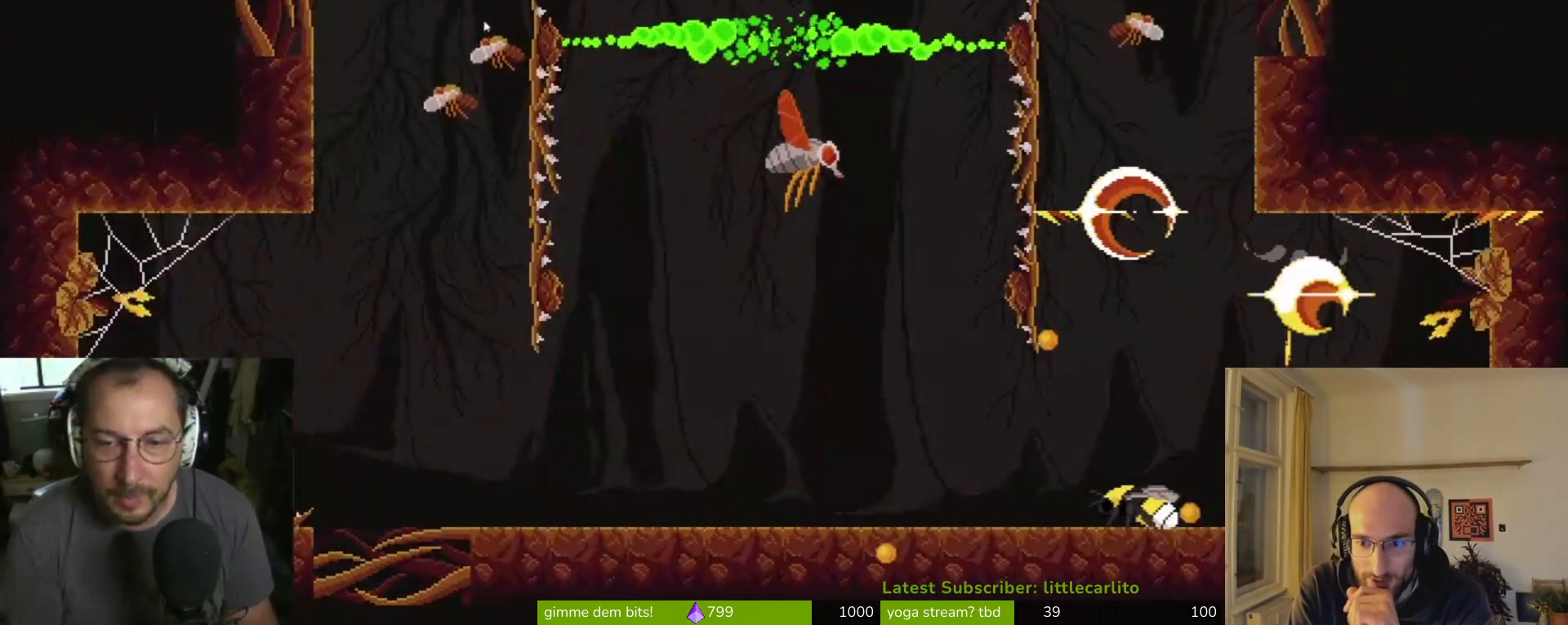
{"buttons": ["CROSS", "R1"], "left_stick": "right", "right_stick": "center", "events": [[33, "left_stick", "right"], [133, "CROSS", "down"], [367, "CROSS", "up"], [500, "CROSS", "down"], [500, "R1", "down"]]}
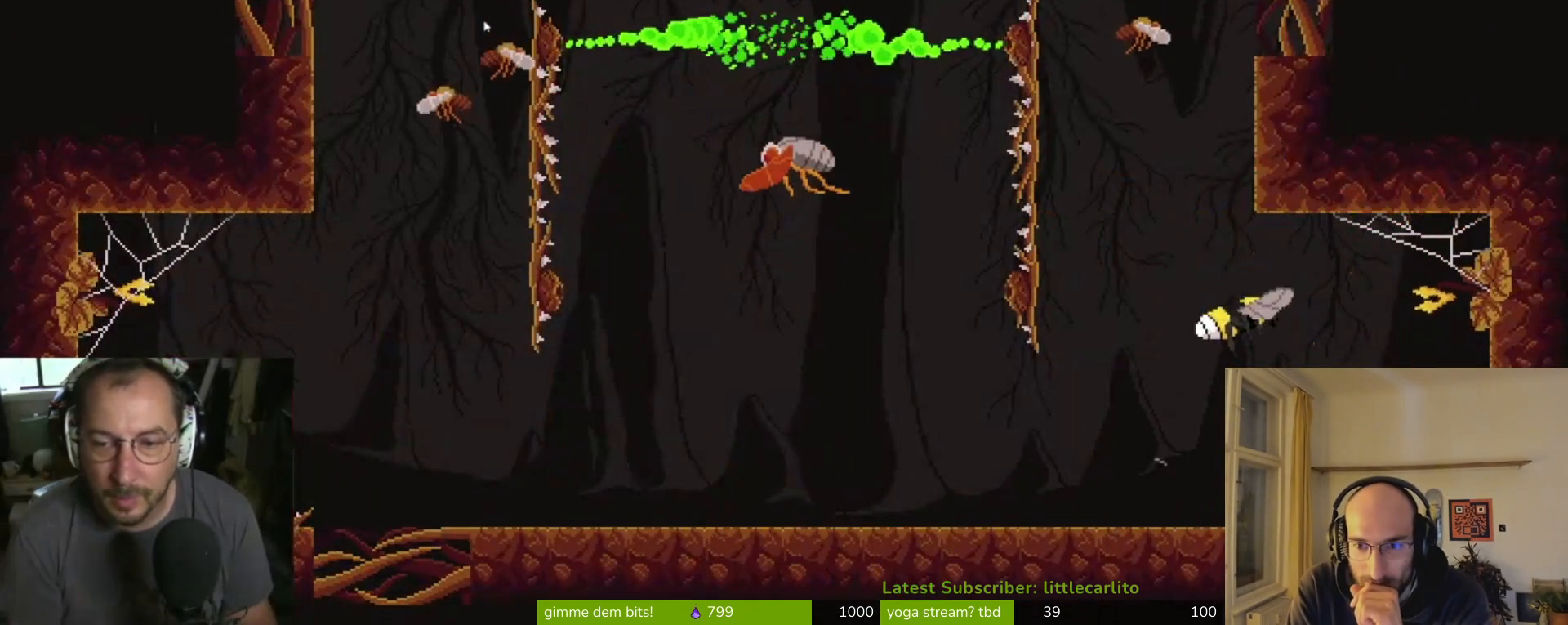
{"buttons": ["CROSS", "CIRCLE", "R1"], "left_stick": "right", "right_stick": "center", "events": [[33, "CIRCLE", "down"], [267, "CIRCLE", "up"], [267, "CROSS", "up"], [267, "R1", "up"], [433, "CROSS", "down"], [467, "CIRCLE", "down"], [500, "R1", "down"]]}
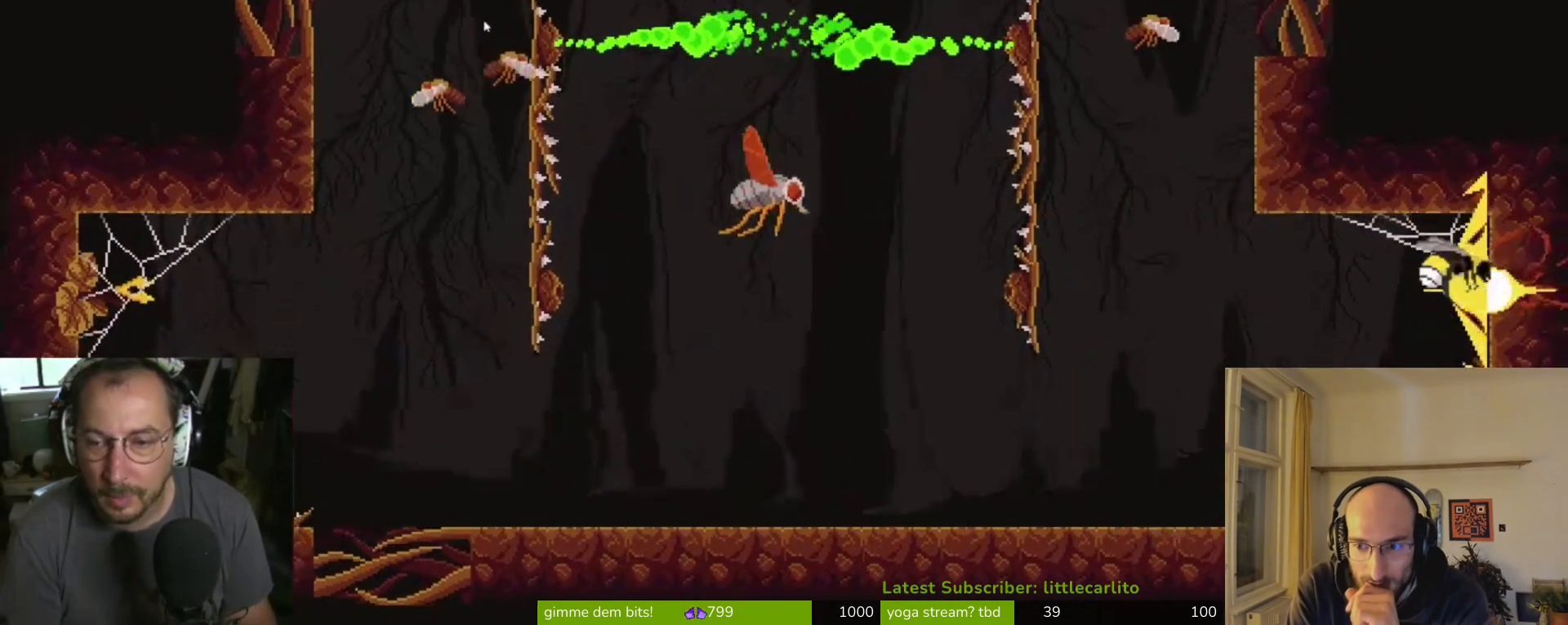
{"buttons": ["CROSS", "R1"], "left_stick": "right", "right_stick": "center", "events": [[67, "CROSS", "up"], [100, "CIRCLE", "up"], [100, "R1", "up"], [200, "CROSS", "down"], [333, "CROSS", "up"], [400, "CROSS", "down"], [467, "R1", "down"]]}
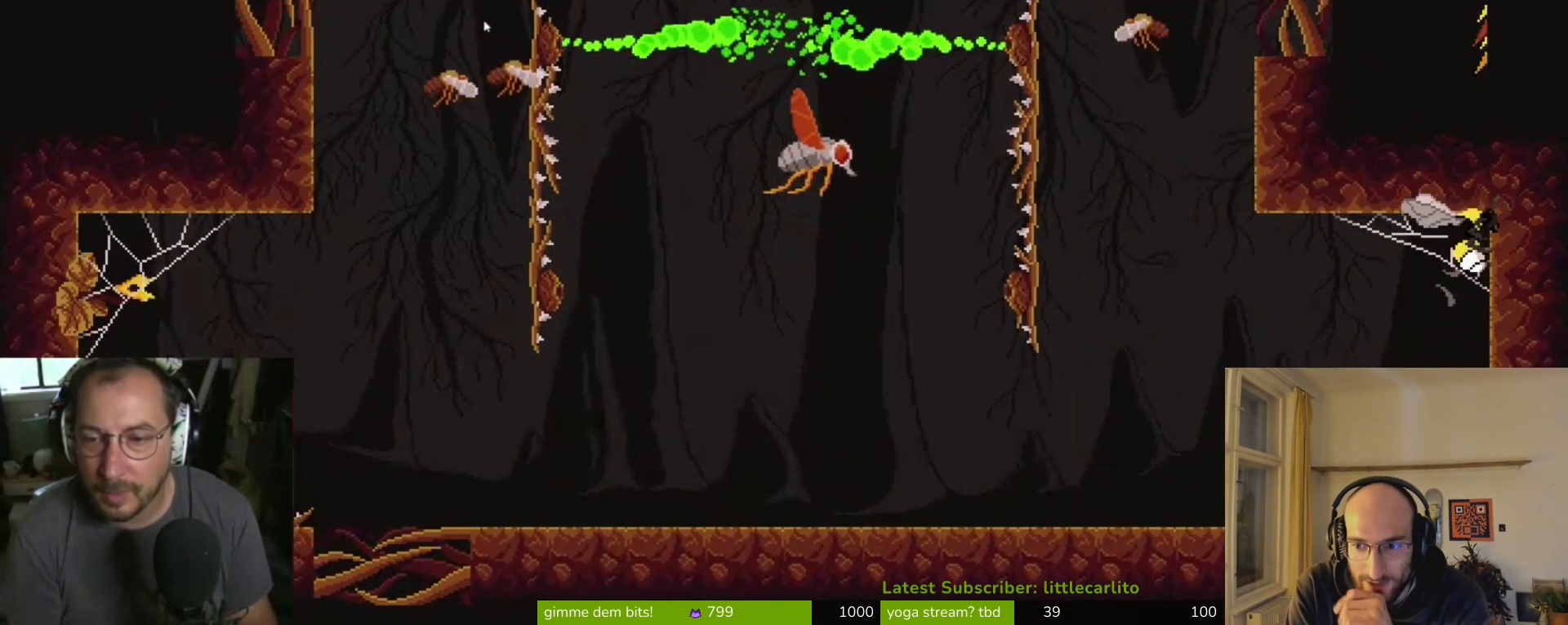
{"buttons": [], "left_stick": "right", "right_stick": "center", "events": [[100, "CIRCLE", "down"], [133, "R1", "up"], [167, "CIRCLE", "up"], [167, "CROSS", "up"]]}
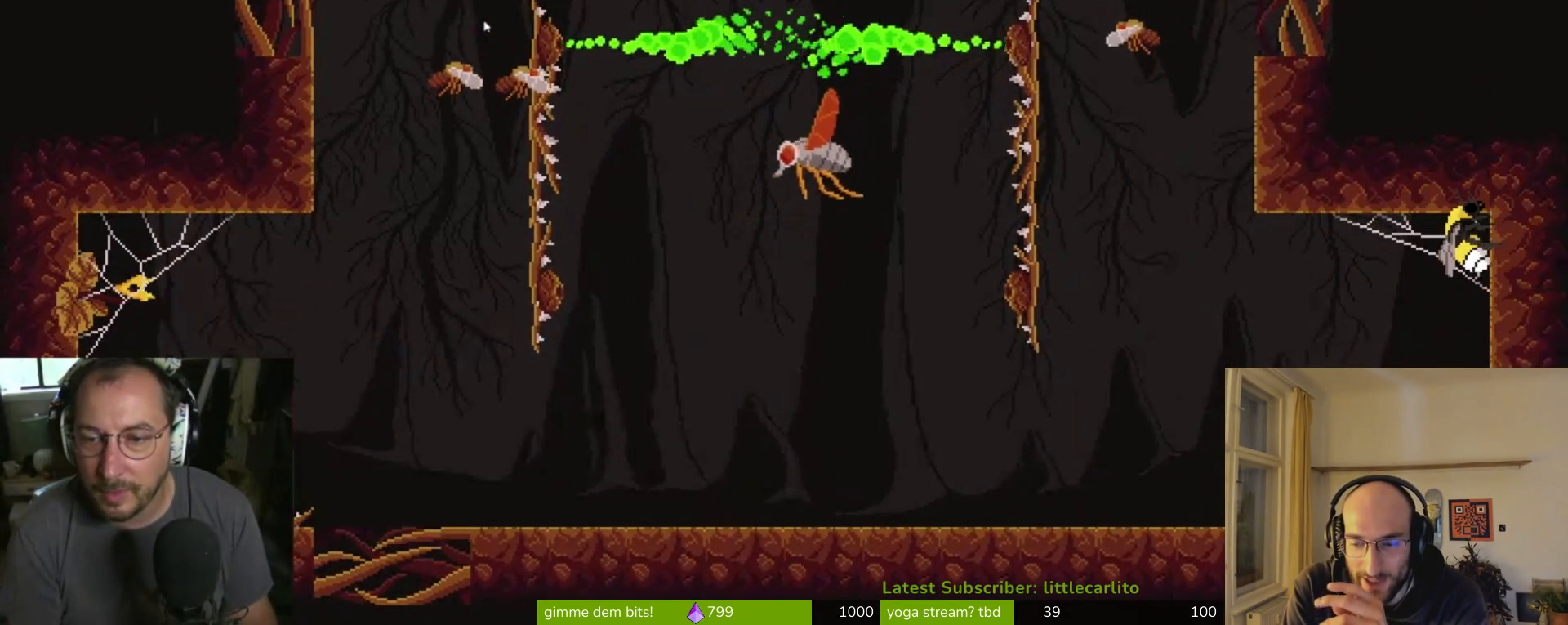
{"buttons": [], "left_stick": "left", "right_stick": "center", "events": [[267, "CROSS", "down"], [267, "left_stick", "left"], [467, "CROSS", "up"]]}
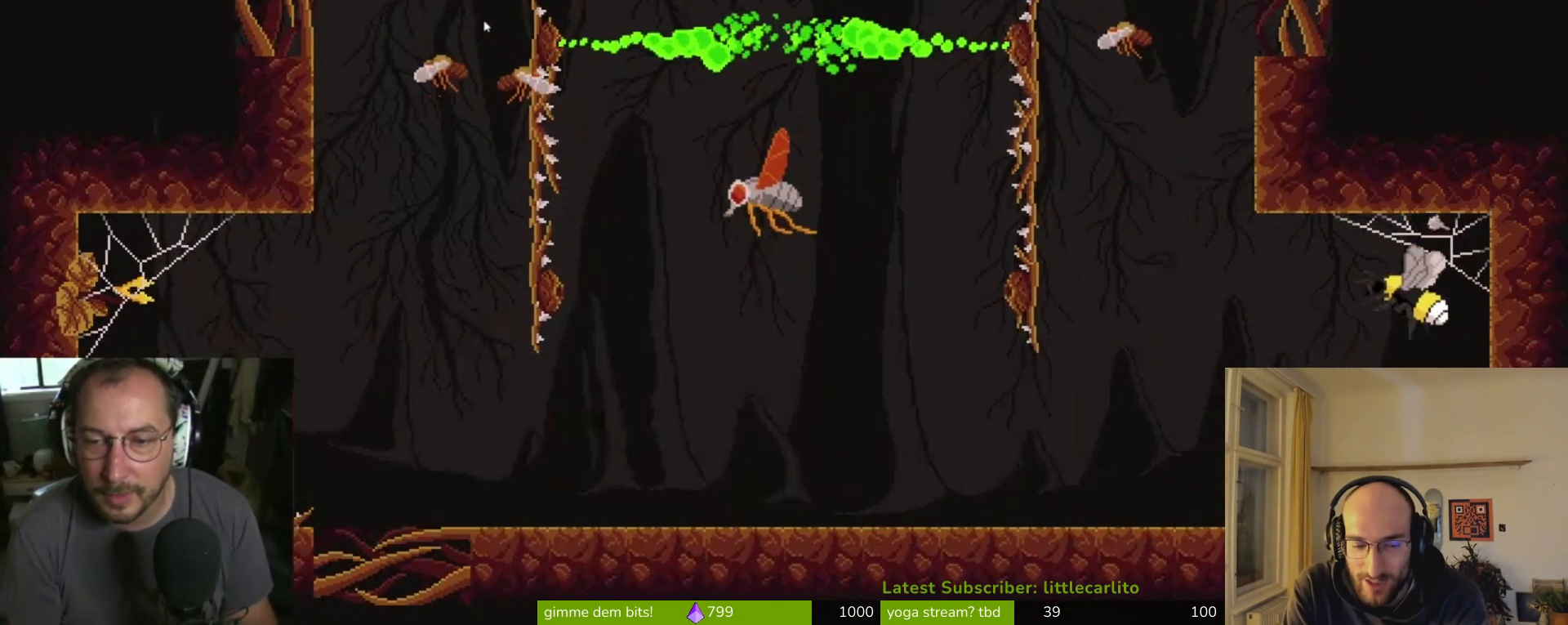
{"buttons": [], "left_stick": "left", "right_stick": "center", "events": [[133, "CROSS", "down"], [133, "R1", "down"], [467, "CROSS", "up"], [467, "R1", "up"]]}
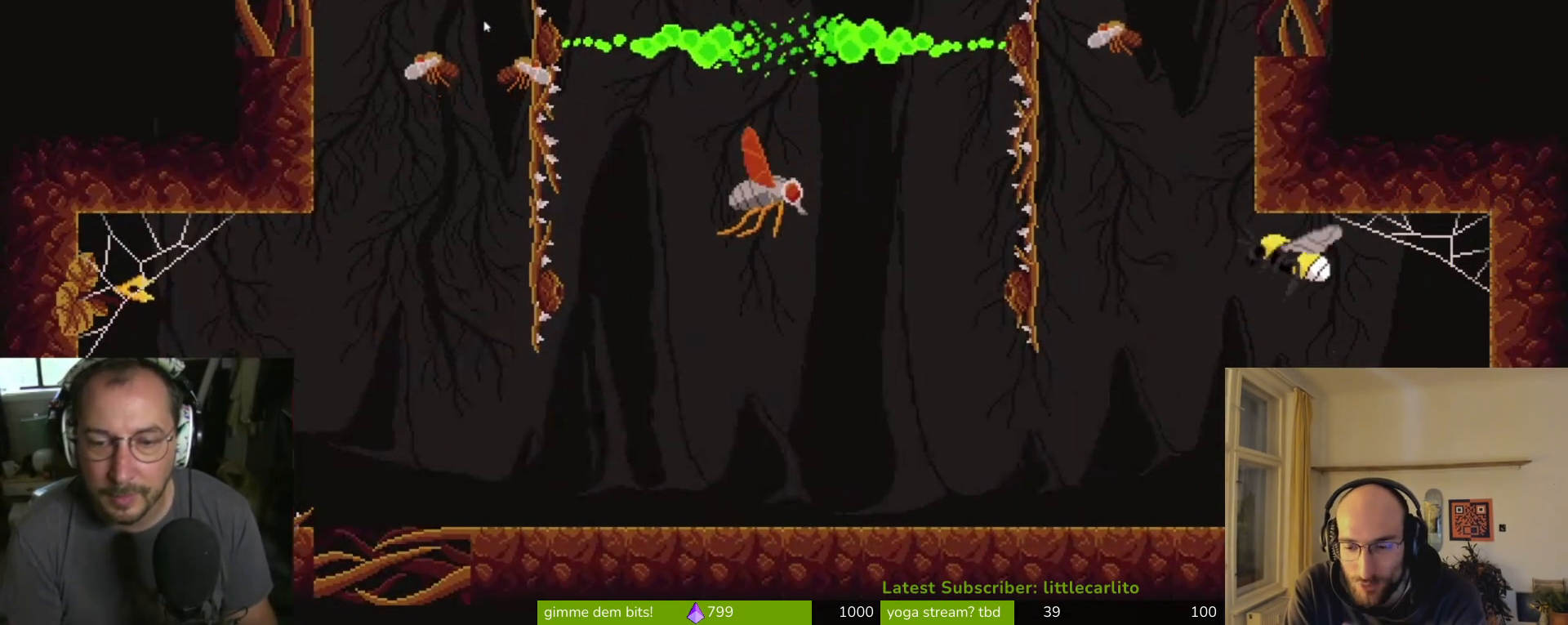
{"buttons": [], "left_stick": "left", "right_stick": "center", "events": []}
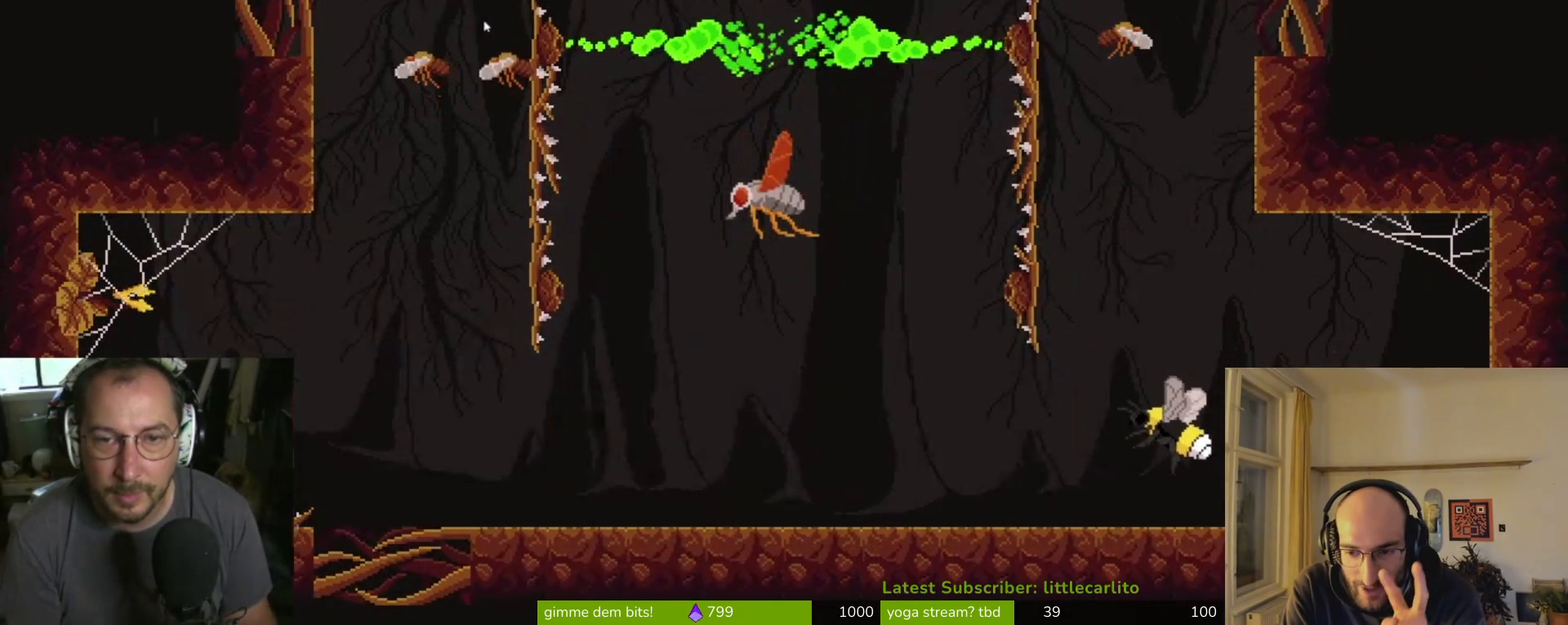
{"buttons": [], "left_stick": "up", "right_stick": "center", "events": [[100, "left_stick", "center"], [200, "CROSS", "down"], [500, "CROSS", "up"], [500, "left_stick", "up"]]}
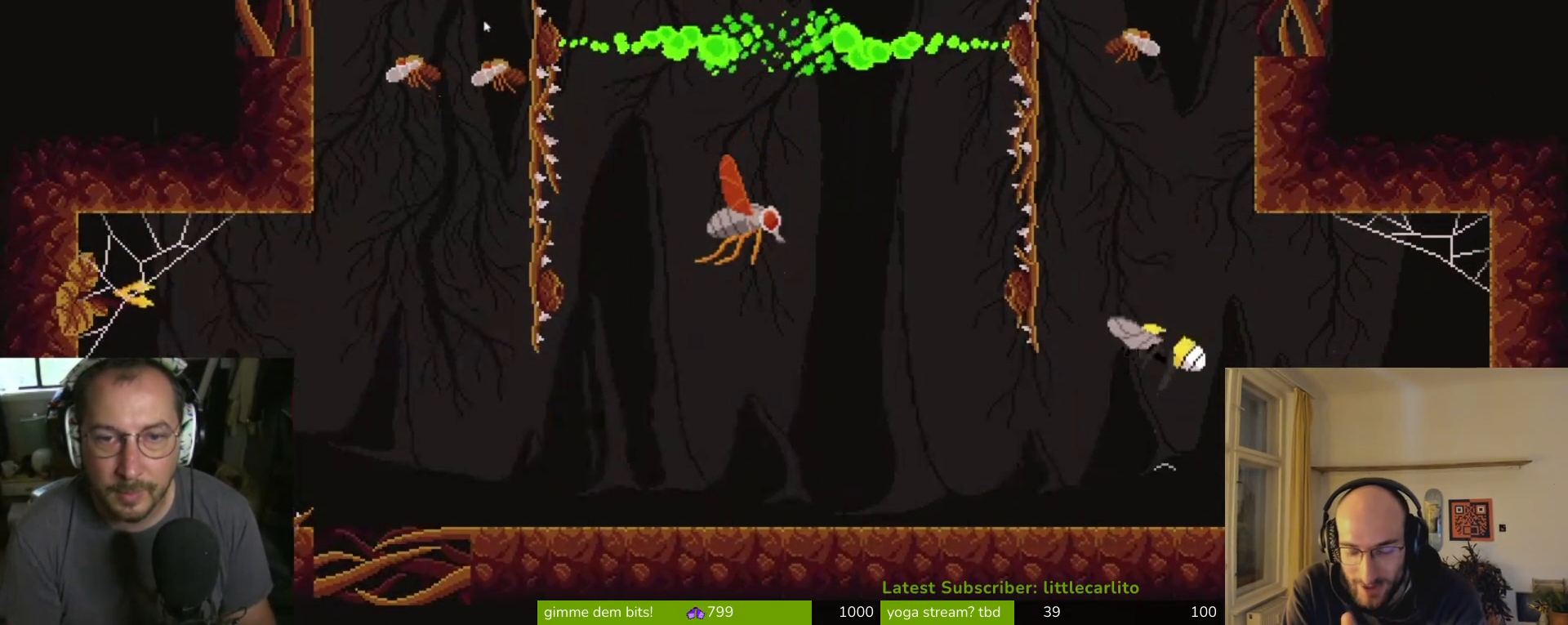
{"buttons": ["CROSS"], "left_stick": "up-right", "right_stick": "center", "events": [[133, "CROSS", "down"], [433, "left_stick", "up-right"]]}
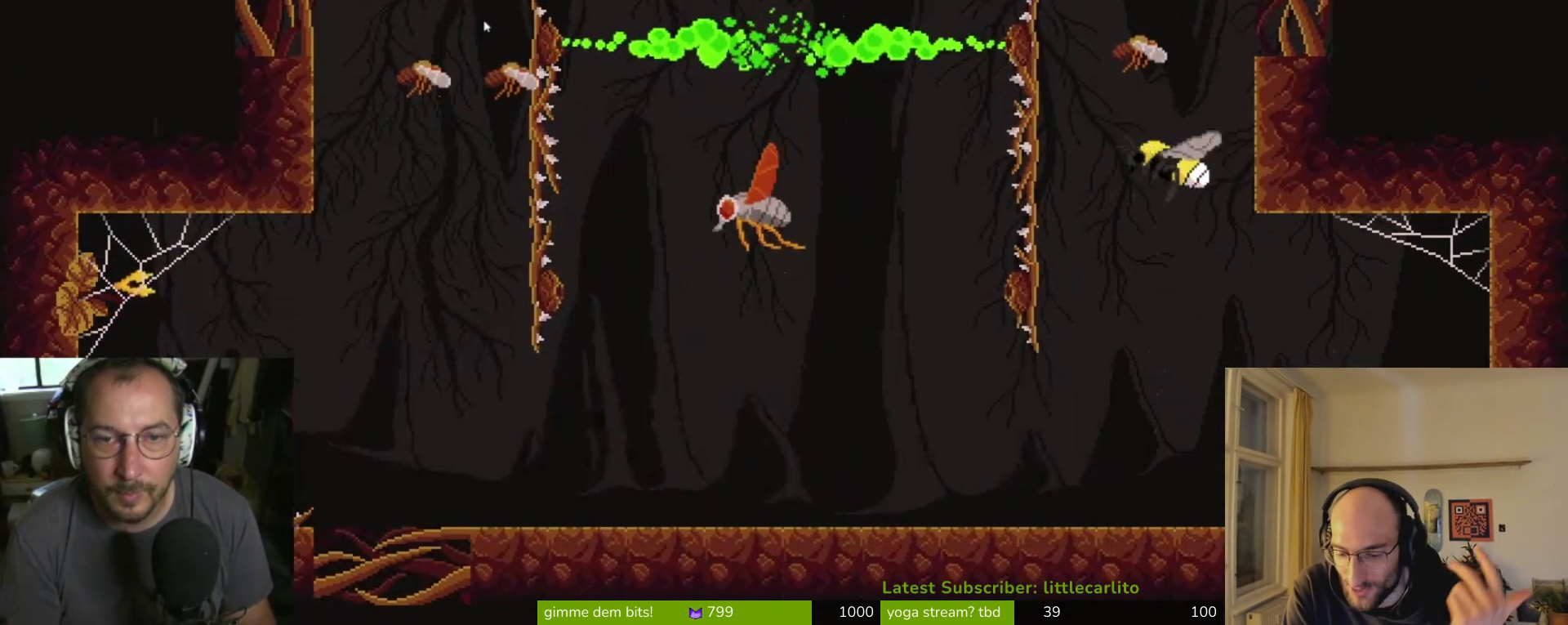
{"buttons": [], "left_stick": "up-right", "right_stick": "center", "events": [[33, "R1", "down"], [67, "CIRCLE", "down"], [167, "R1", "up"], [200, "CIRCLE", "up"], [200, "CROSS", "up"]]}
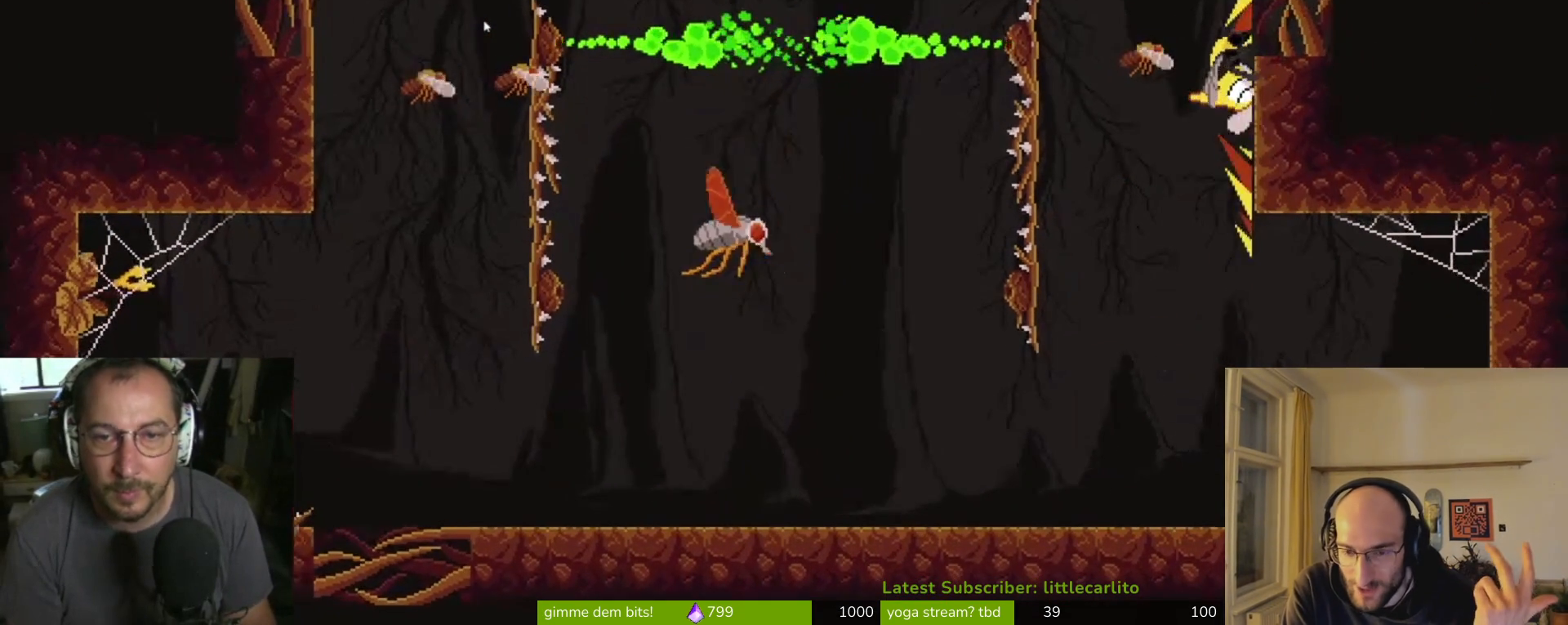
{"buttons": ["CROSS", "R1"], "left_stick": "up-left", "right_stick": "center", "events": [[267, "CROSS", "down"], [267, "left_stick", "up-left"], [300, "R1", "down"], [400, "CROSS", "up"], [400, "R1", "up"], [500, "CROSS", "down"], [500, "R1", "down"]]}
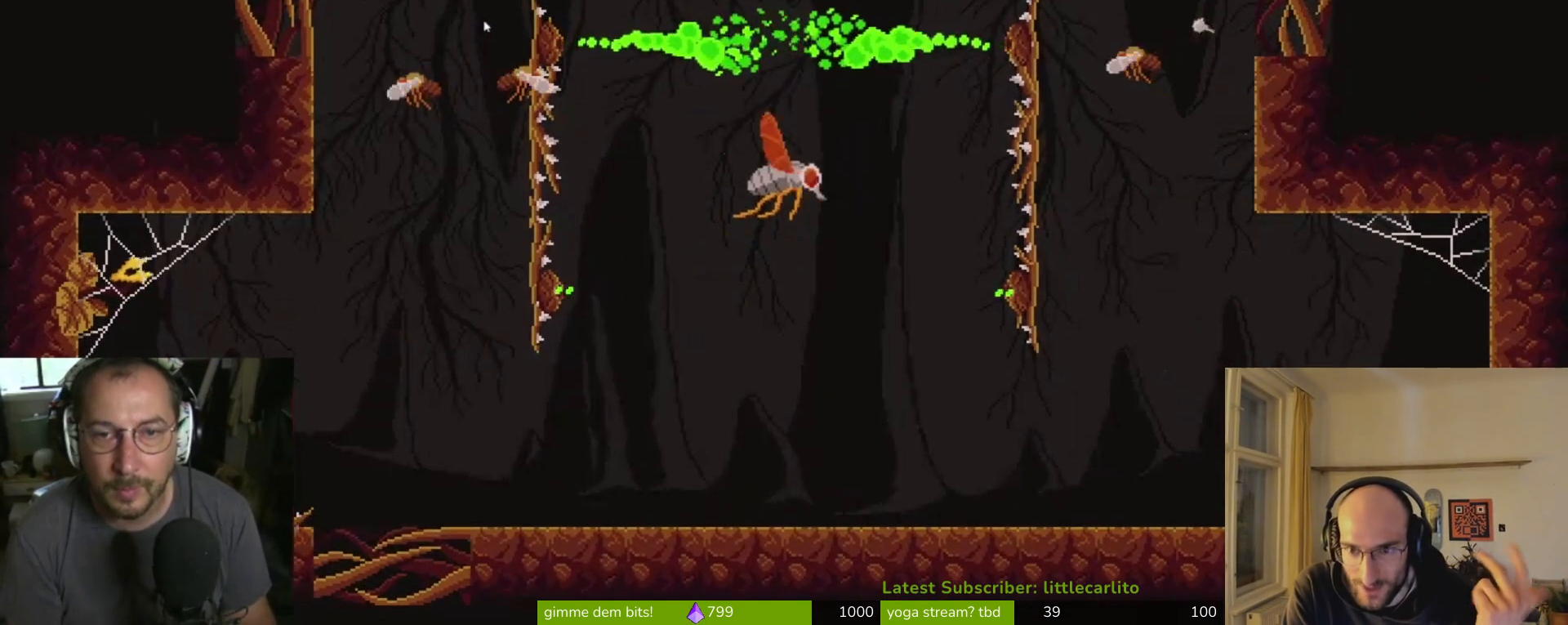
{"buttons": ["CROSS", "CIRCLE"], "left_stick": "right", "right_stick": "center", "events": [[67, "left_stick", "up-right"], [133, "CIRCLE", "down"], [267, "left_stick", "right"], [300, "R1", "up"], [333, "CIRCLE", "up"], [333, "CROSS", "up"], [400, "CIRCLE", "down"], [400, "CROSS", "down"]]}
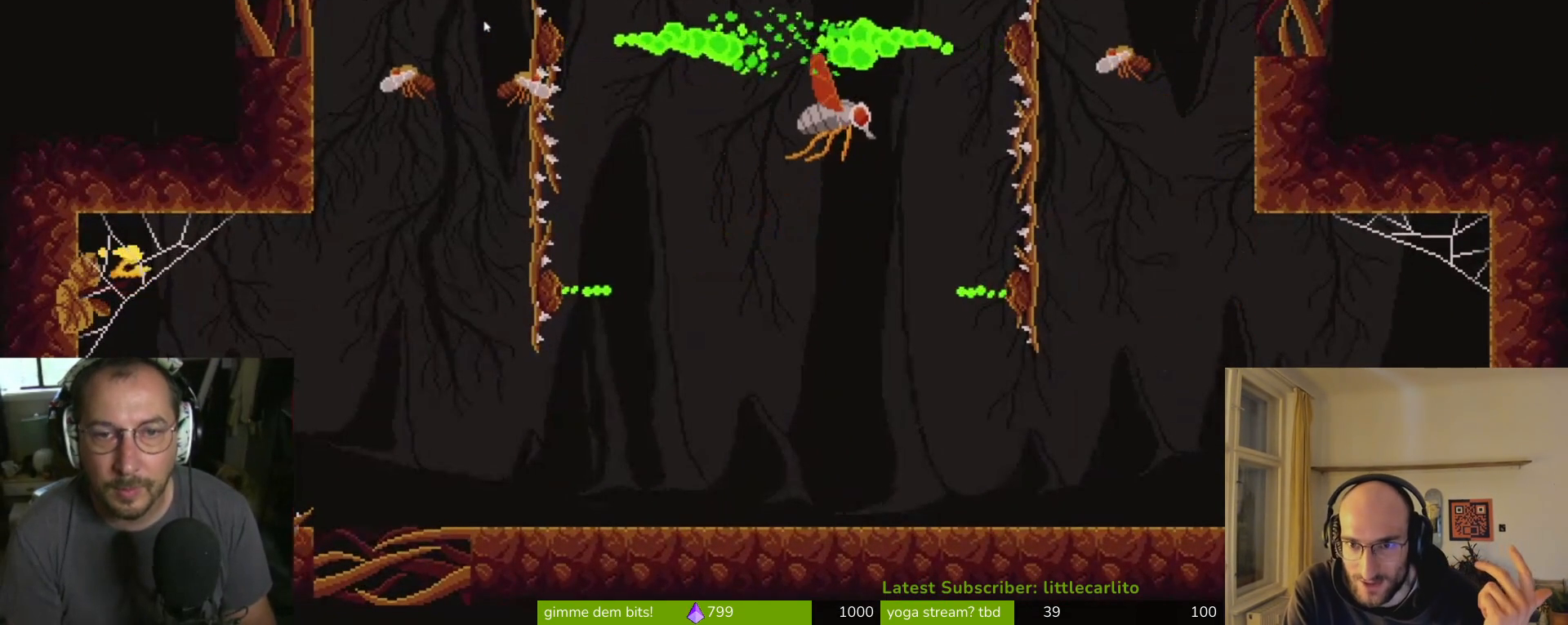
{"buttons": [], "left_stick": "right", "right_stick": "center", "events": [[33, "CIRCLE", "up"], [33, "CROSS", "up"], [100, "CROSS", "down"], [133, "CIRCLE", "down"], [200, "CIRCLE", "up"], [267, "CROSS", "up"]]}